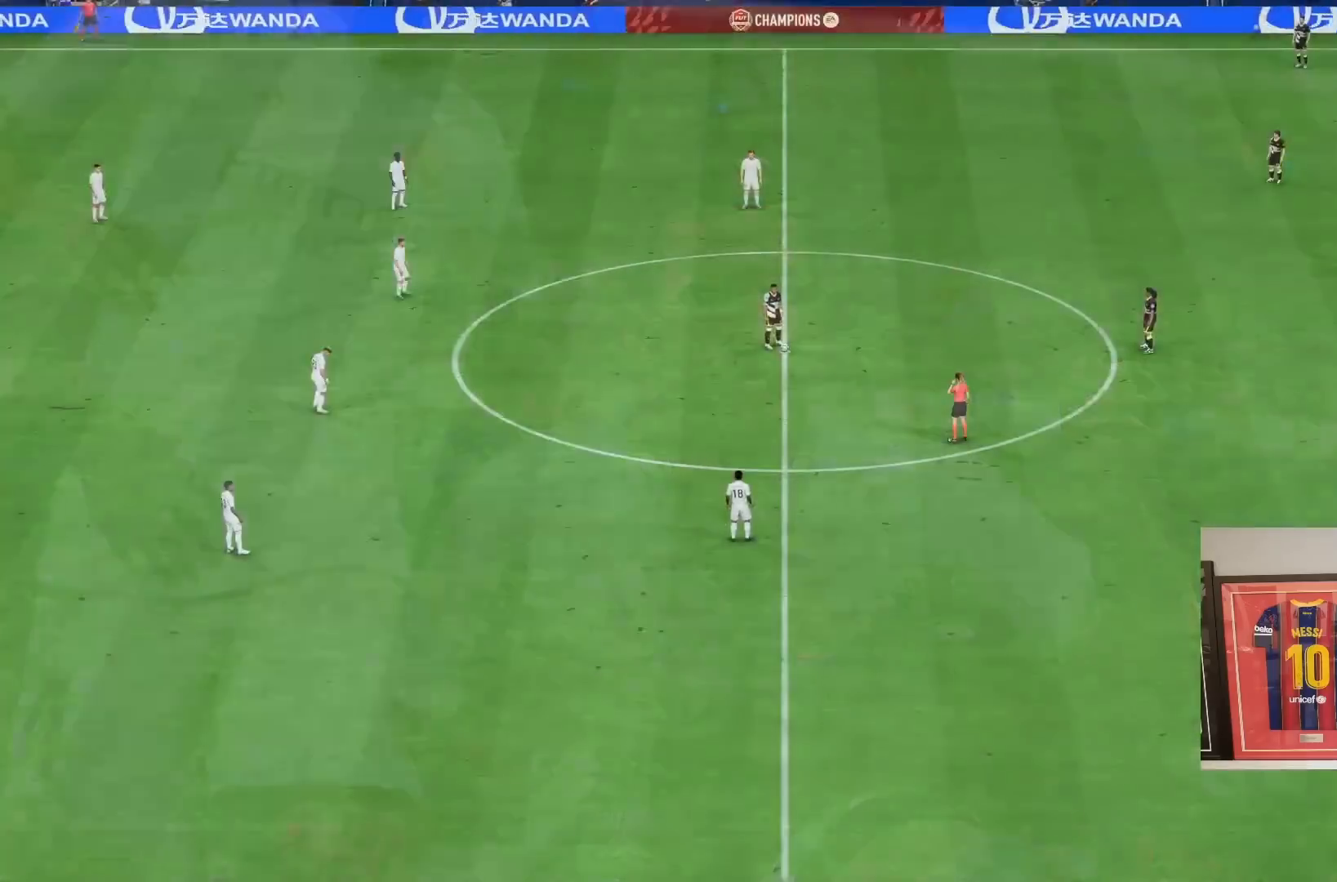
Gameplay with a controller (PlayStation layout); each line is a JSON object with the inputs held at the frame after it. "events" lists button and stick changes between this image and that frame as [ms after this image, input, new state], when the widget could be followed in between. Not read: L3 R1 R3.
{"buttons": [], "left_stick": "center", "right_stick": "center", "events": [[33, "CROSS", "down"], [200, "CROSS", "up"]]}
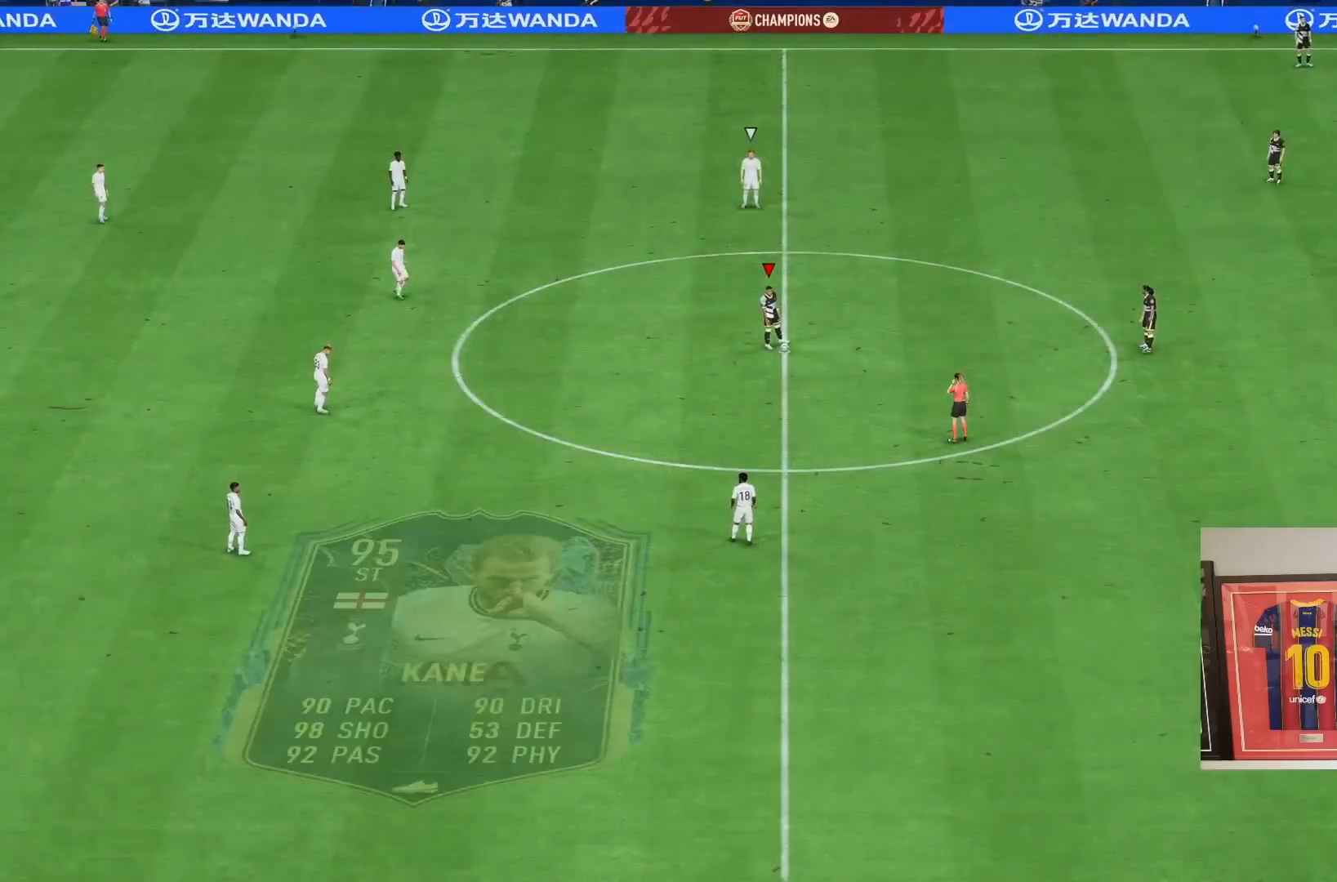
{"buttons": [], "left_stick": "center", "right_stick": "center", "events": [[67, "CROSS", "down"], [167, "CROSS", "up"]]}
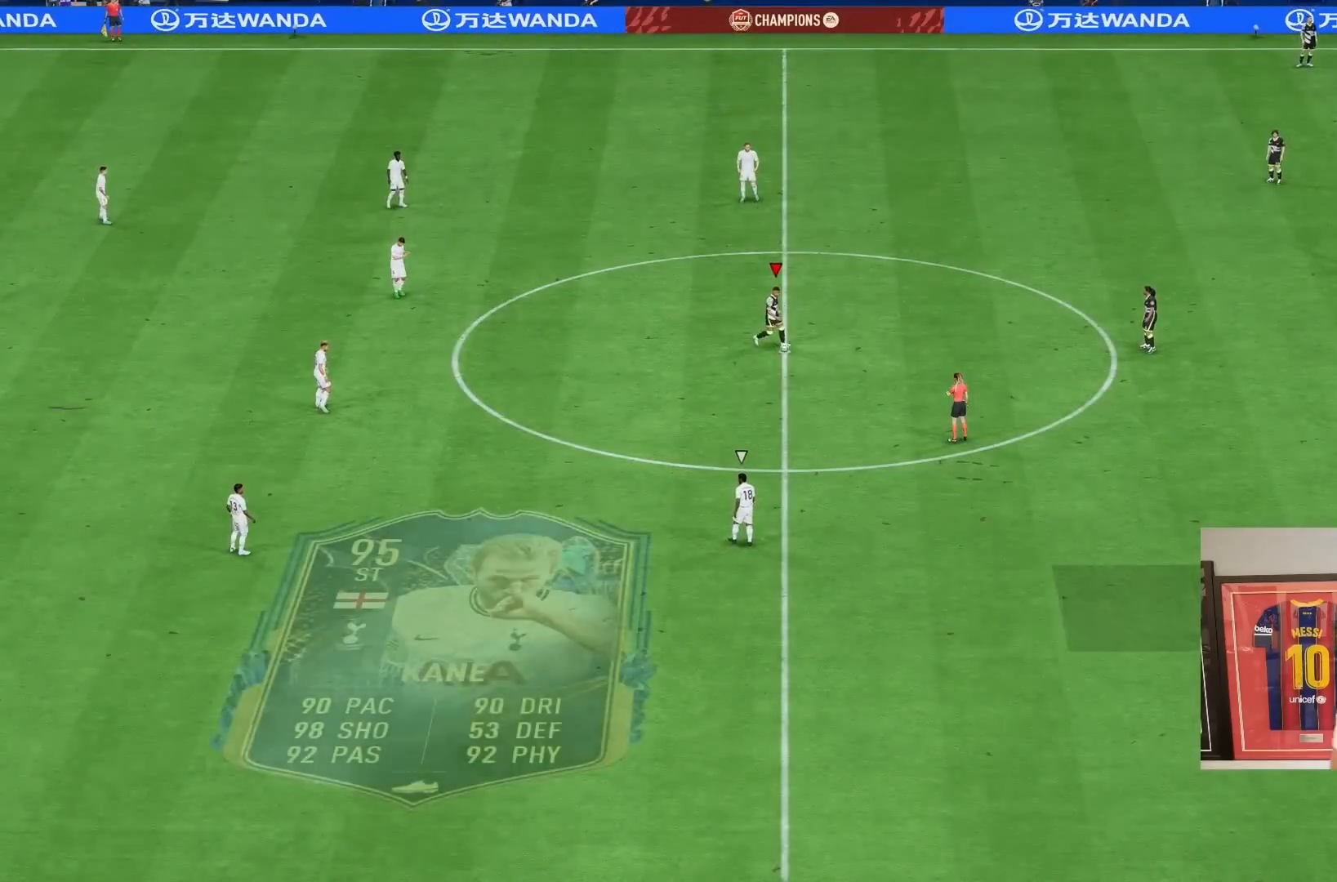
{"buttons": [], "left_stick": "center", "right_stick": "center", "events": [[233, "CROSS", "down"], [367, "CROSS", "up"]]}
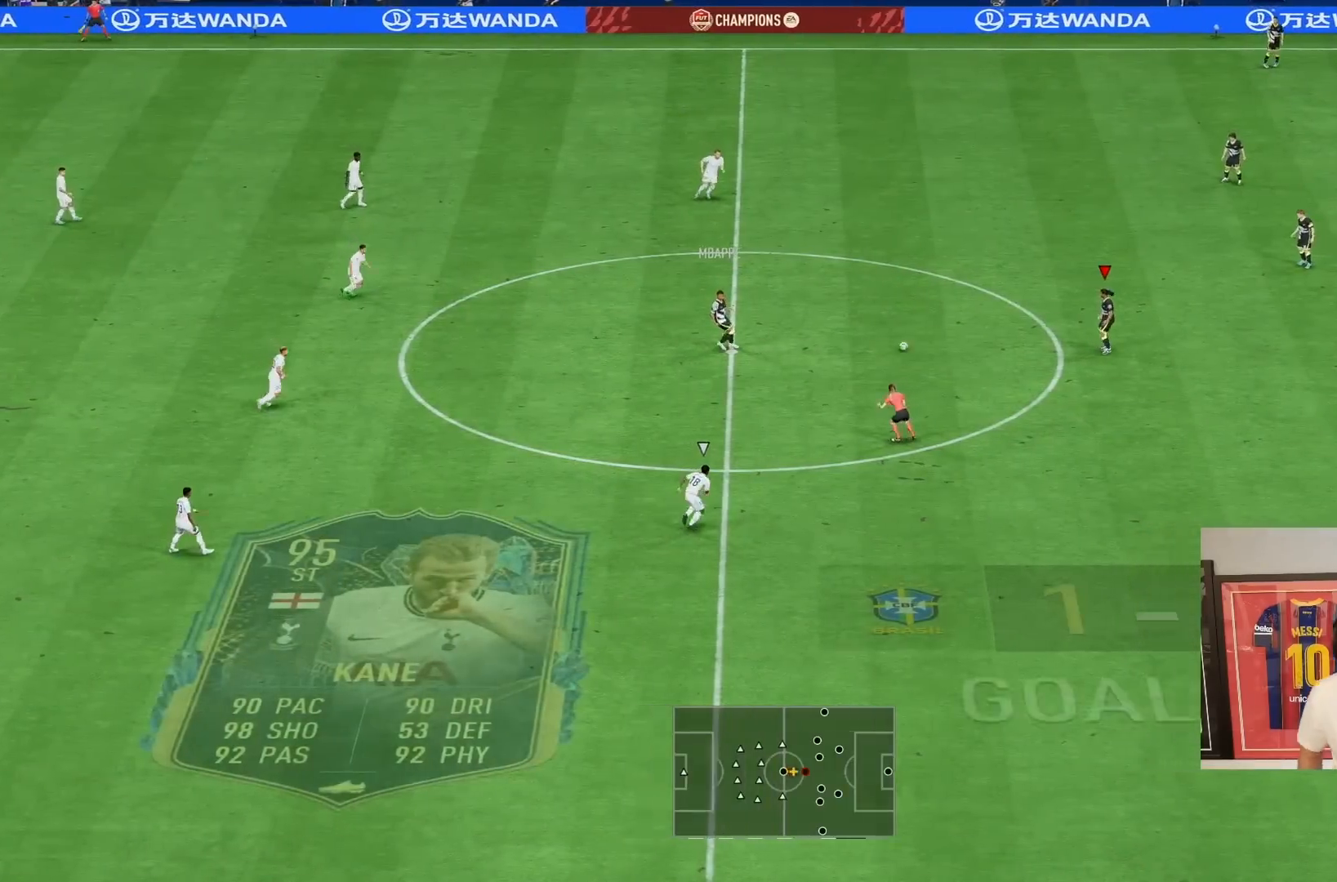
{"buttons": [], "left_stick": "center", "right_stick": "center", "events": []}